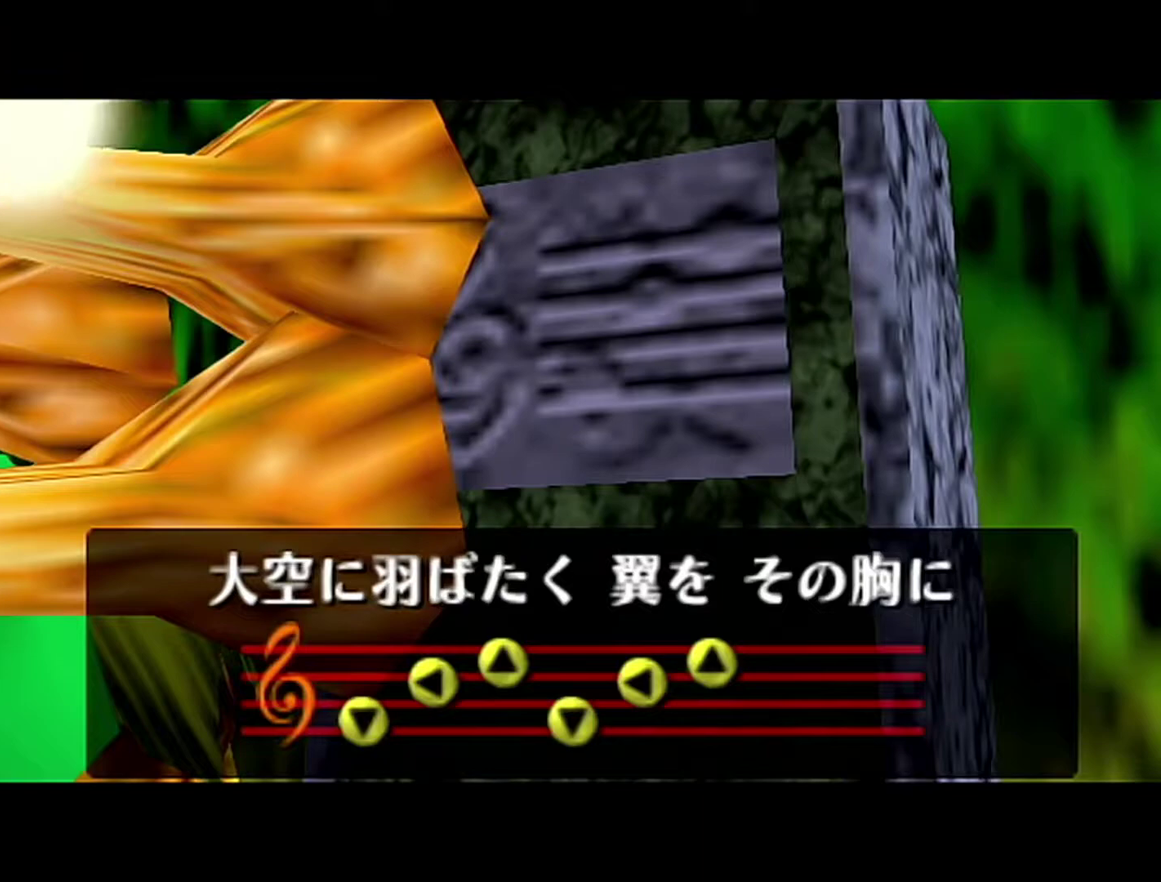
Gameplay with a controller (Nintendo layout); each line is a JSON object with the inputs held at the frame after it. "events" lists button and stick changes between this image and that frame as [ms after this image, input, new state], when the widget could be followed in between. Not read: L3 R3.
{"buttons": [], "left_stick": "center"}
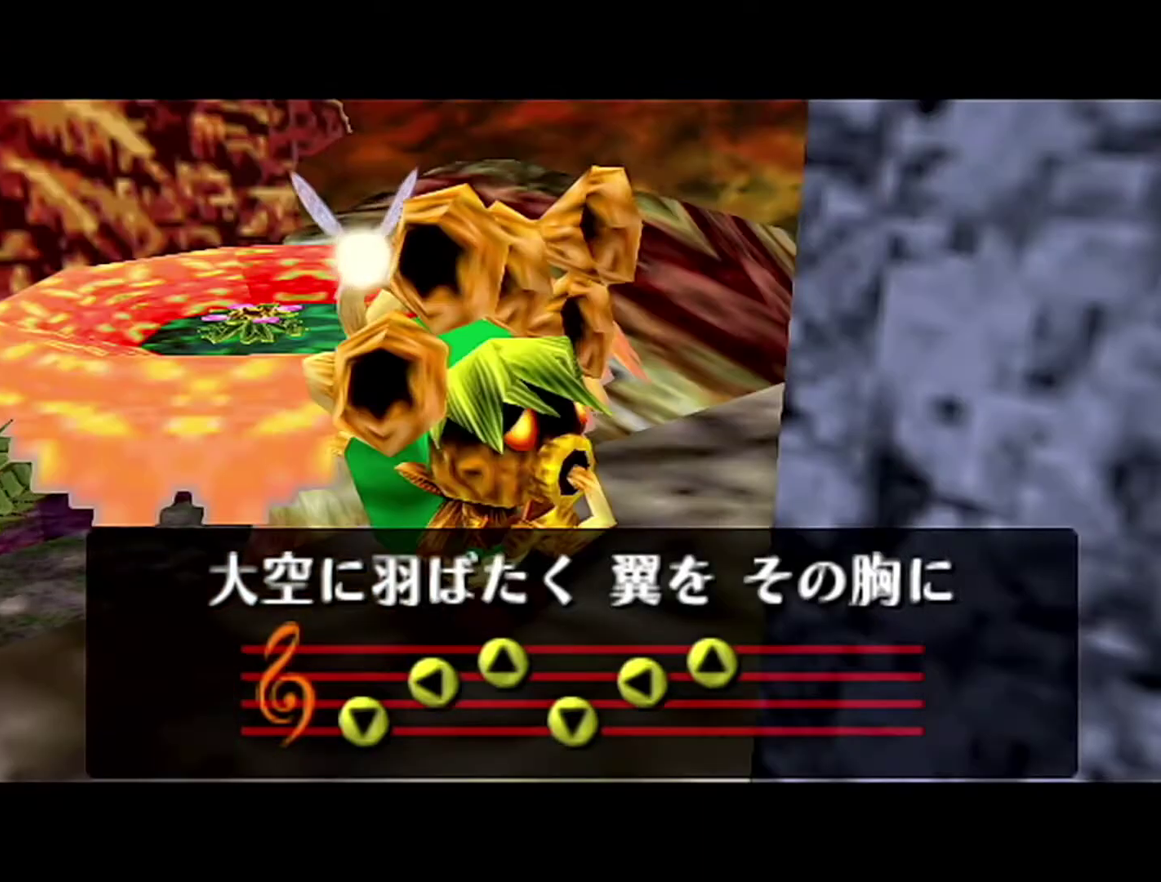
{"buttons": [], "left_stick": "center"}
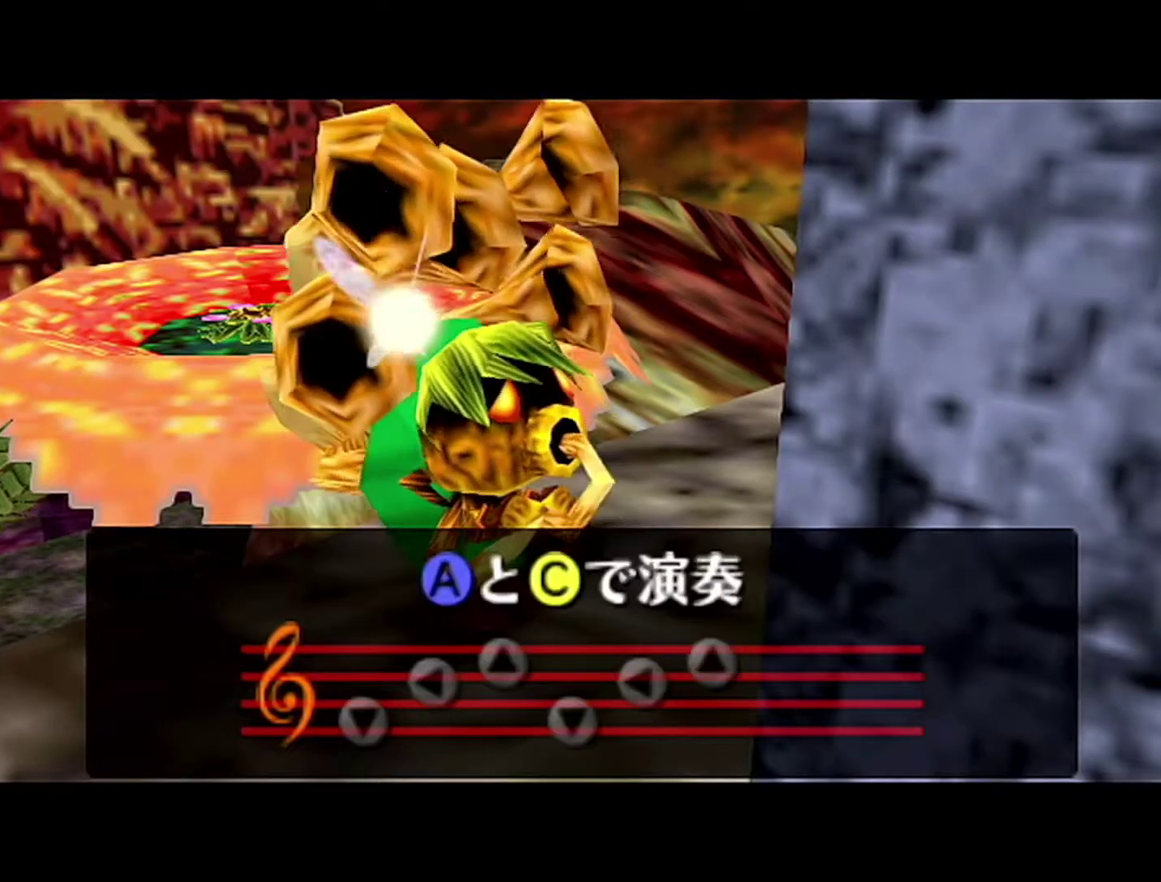
{"buttons": ["C_DOWN"], "left_stick": "center", "events": [[117, "C_DOWN", "down"], [233, "C_DOWN", "up"], [233, "C_LEFT", "down"], [333, "C_LEFT", "up"], [333, "C_UP", "down"], [500, "C_DOWN", "down"], [500, "C_UP", "up"]]}
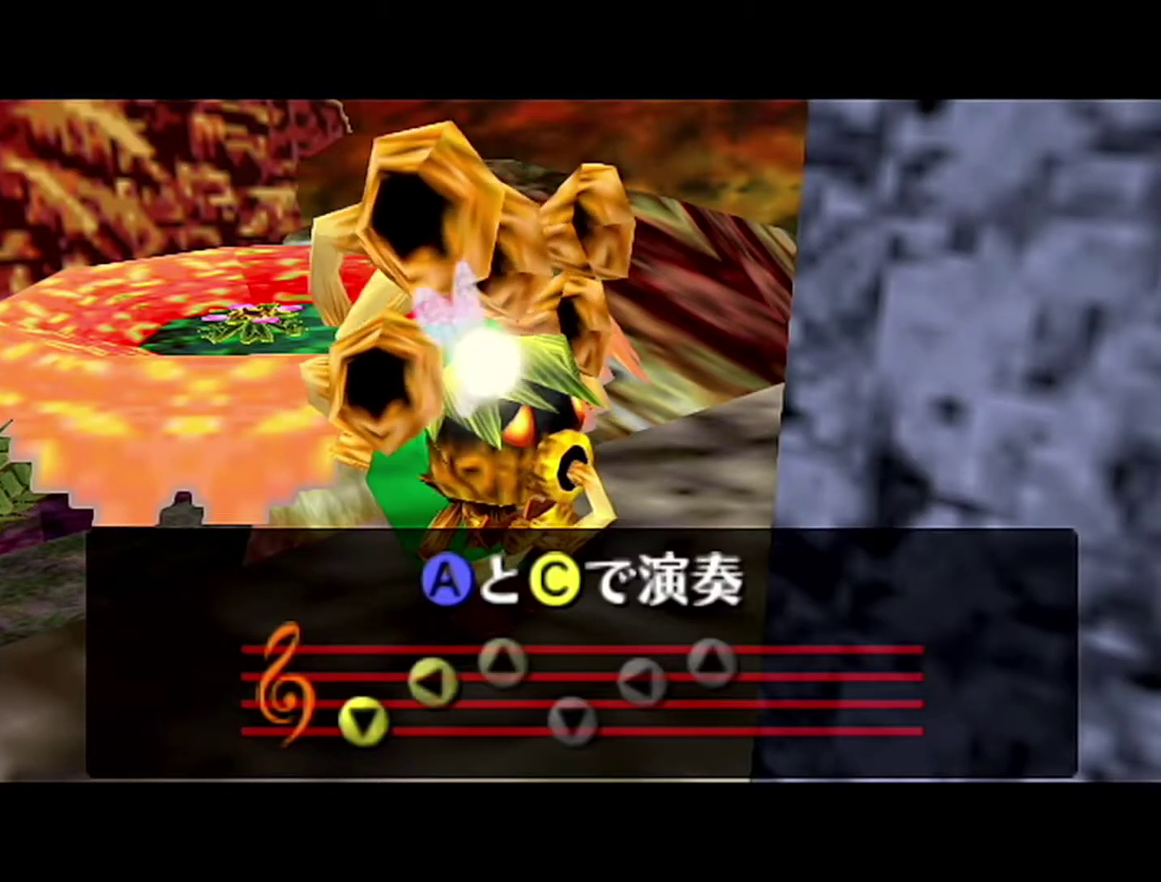
{"buttons": [], "left_stick": "center", "events": [[50, "C_DOWN", "up"], [50, "C_LEFT", "down"], [183, "C_LEFT", "up"], [183, "C_UP", "down"], [333, "C_UP", "up"]]}
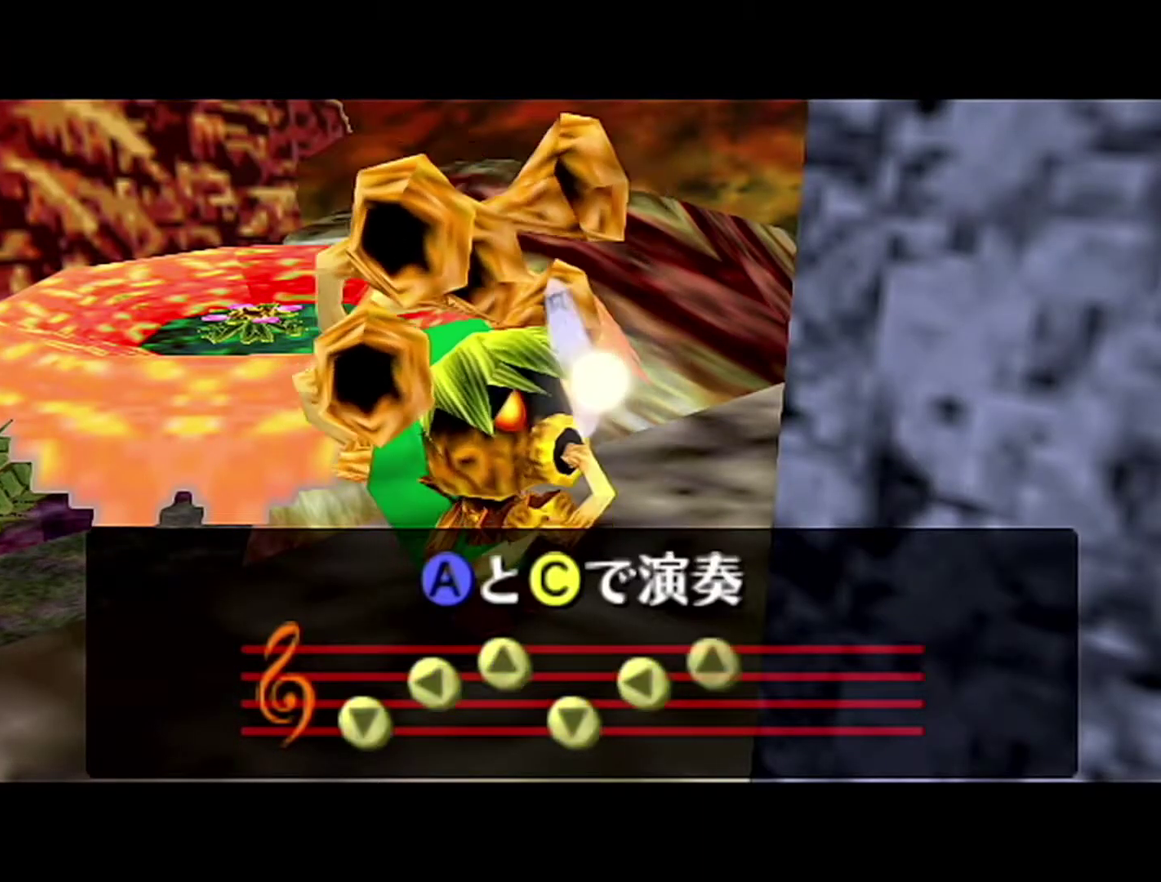
{"buttons": [], "left_stick": "center"}
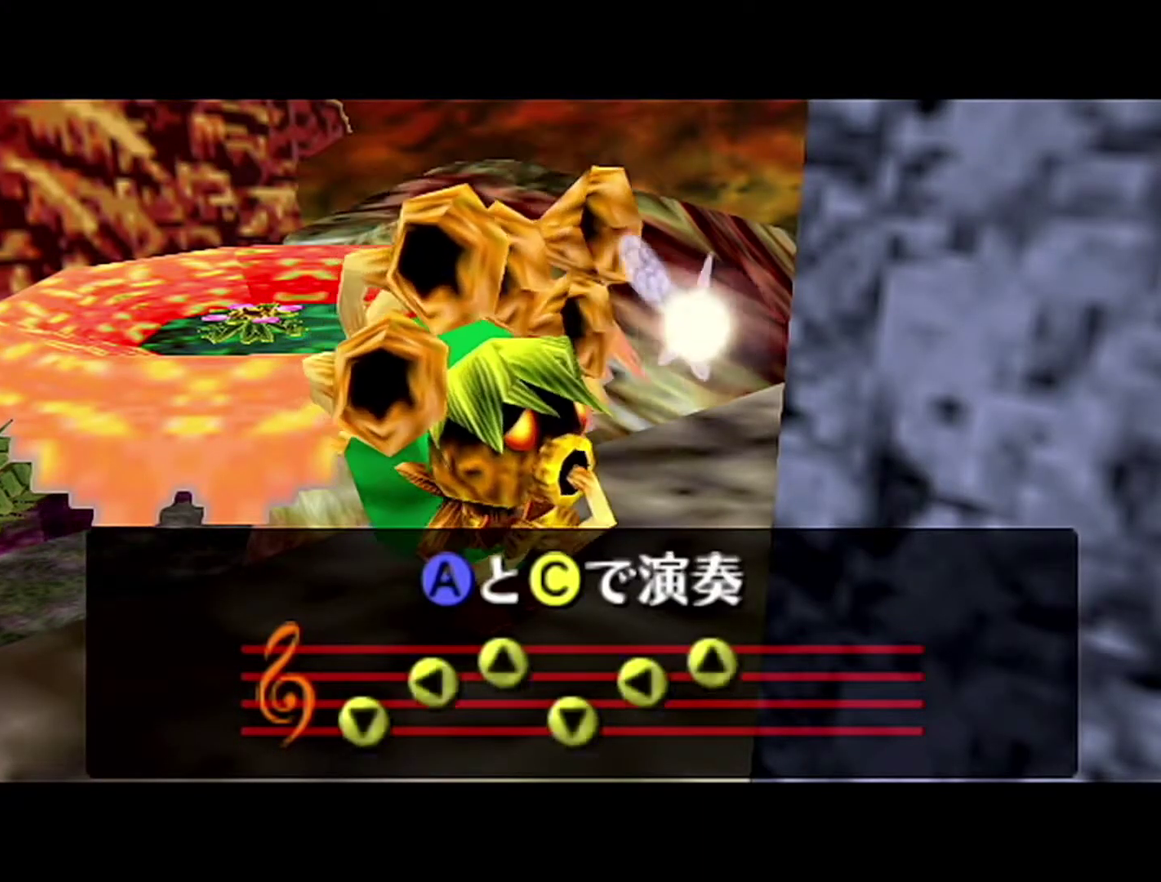
{"buttons": [], "left_stick": "center"}
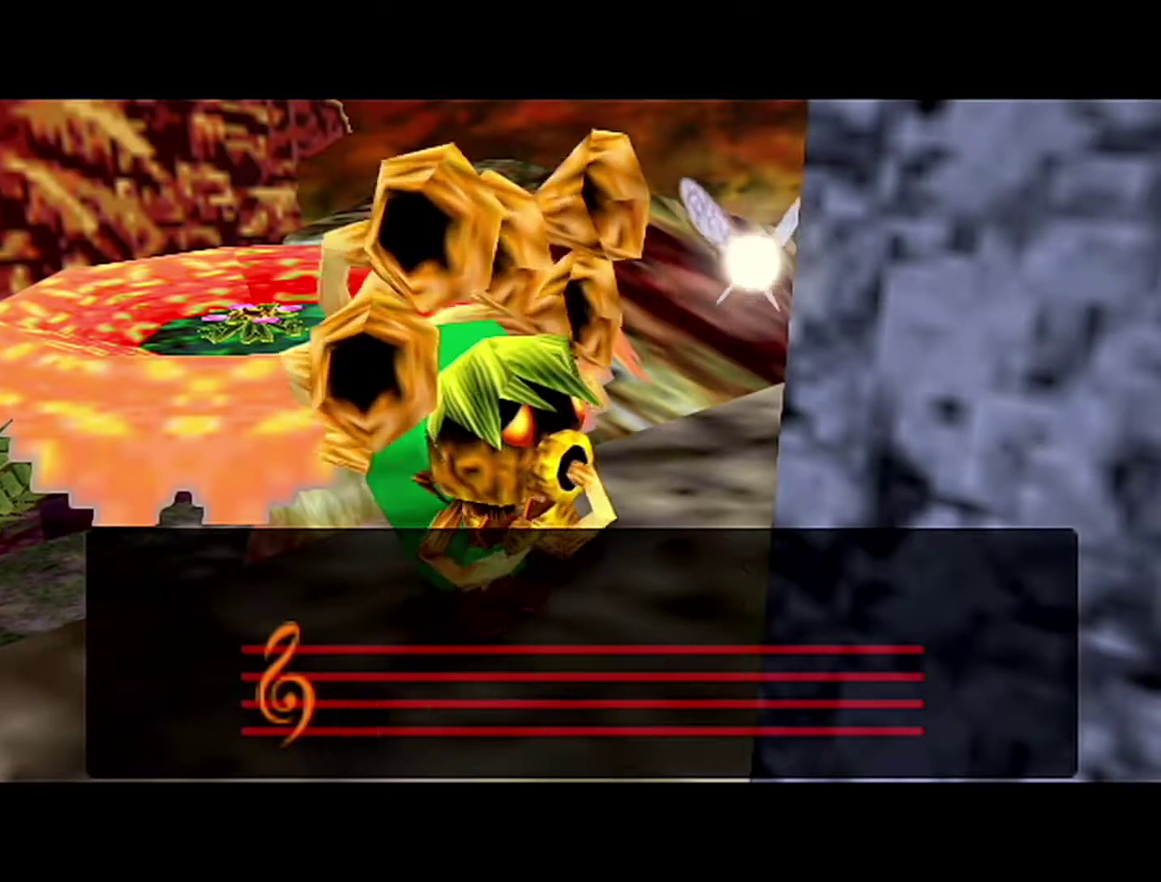
{"buttons": [], "left_stick": "center"}